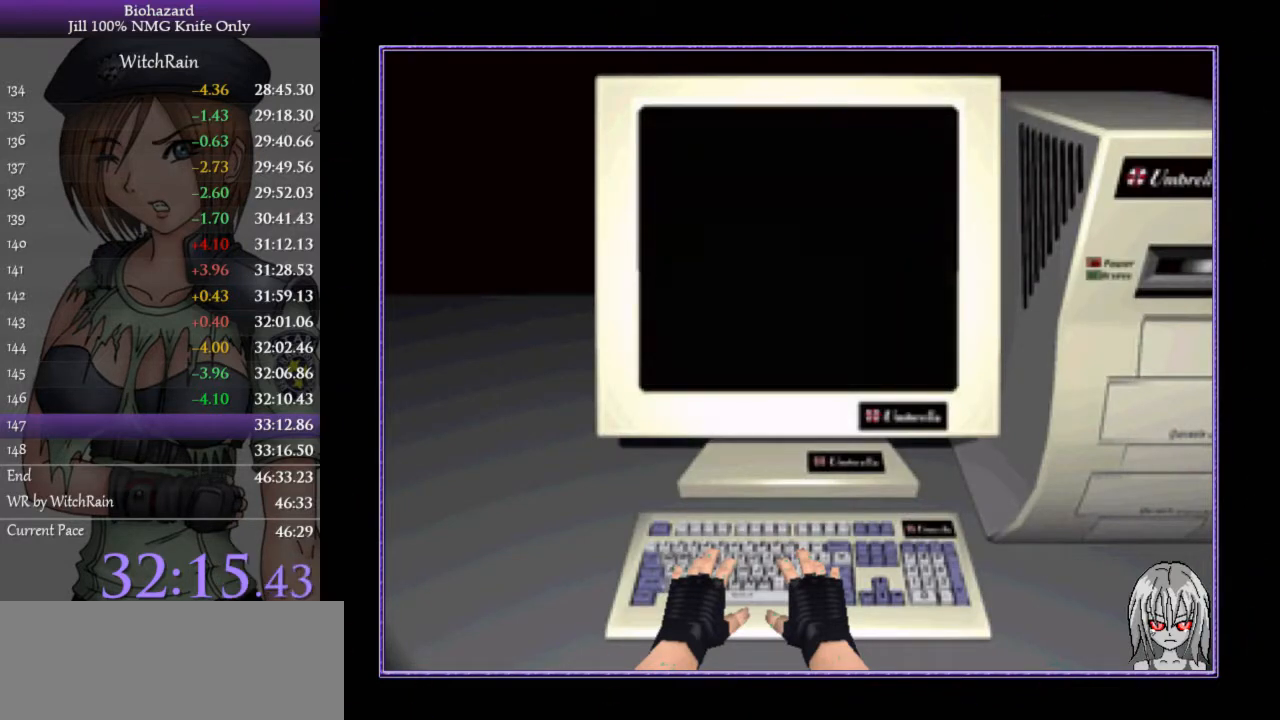
Gameplay with keyboard; each line is a JSON object with the keys held at the frame after it. "events" lists presses ("down") and releases ("up") of "a", "d", "i", "j", "k", "l", "s" and "w" between this image and that frame as [ms after this image, input, new state], when the widget could be followed in between. No other keys are recorded. Mouse input is not recorded.
{"keys": ["j"], "events": []}
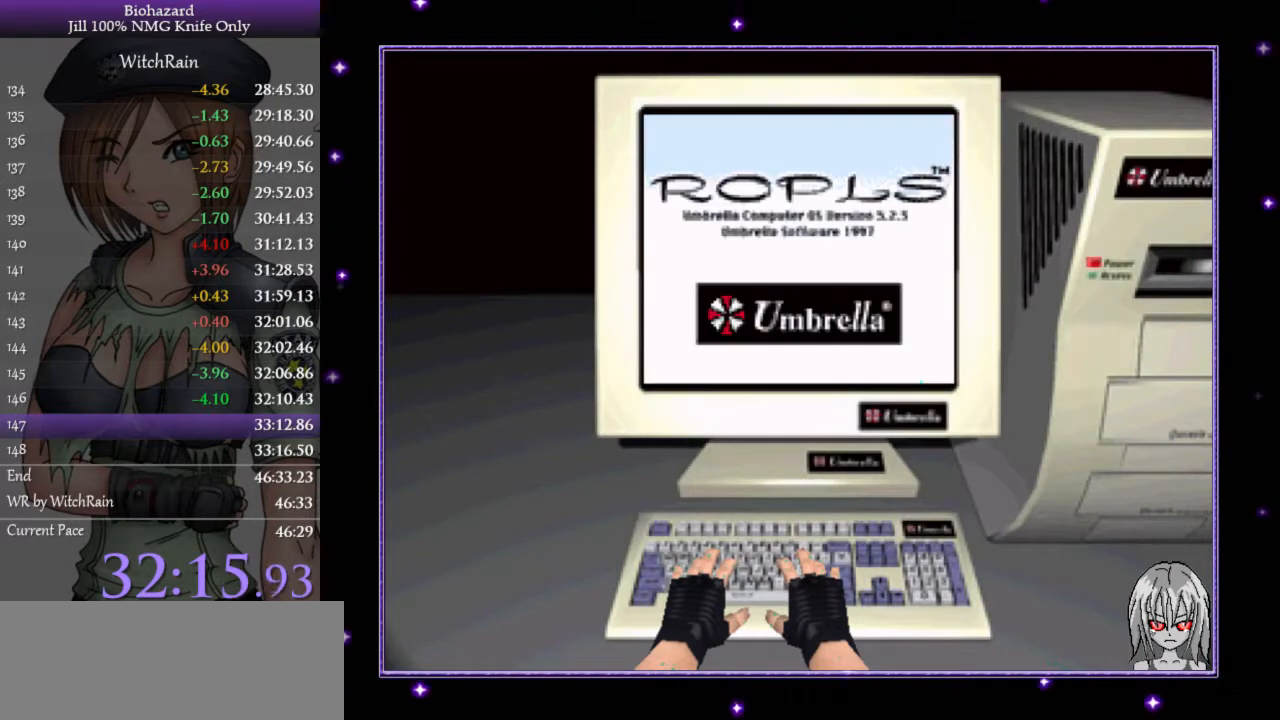
{"keys": [], "events": [[233, "j", "up"]]}
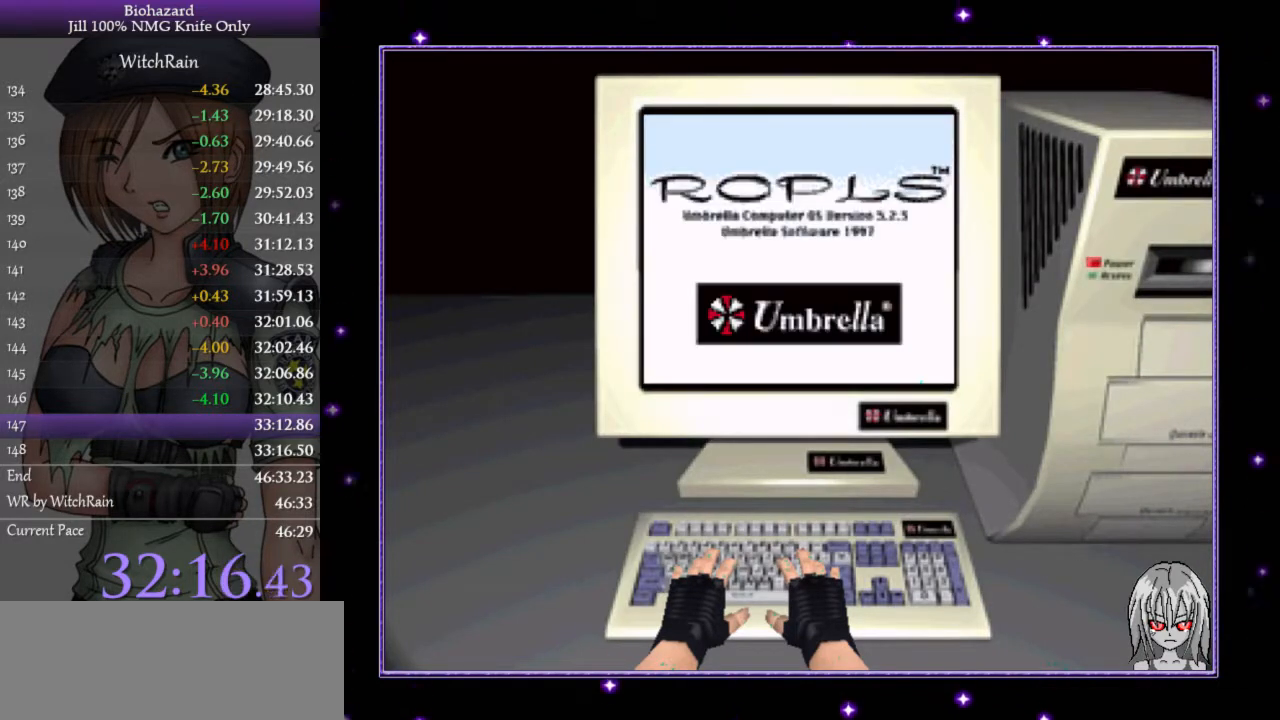
{"keys": [], "events": []}
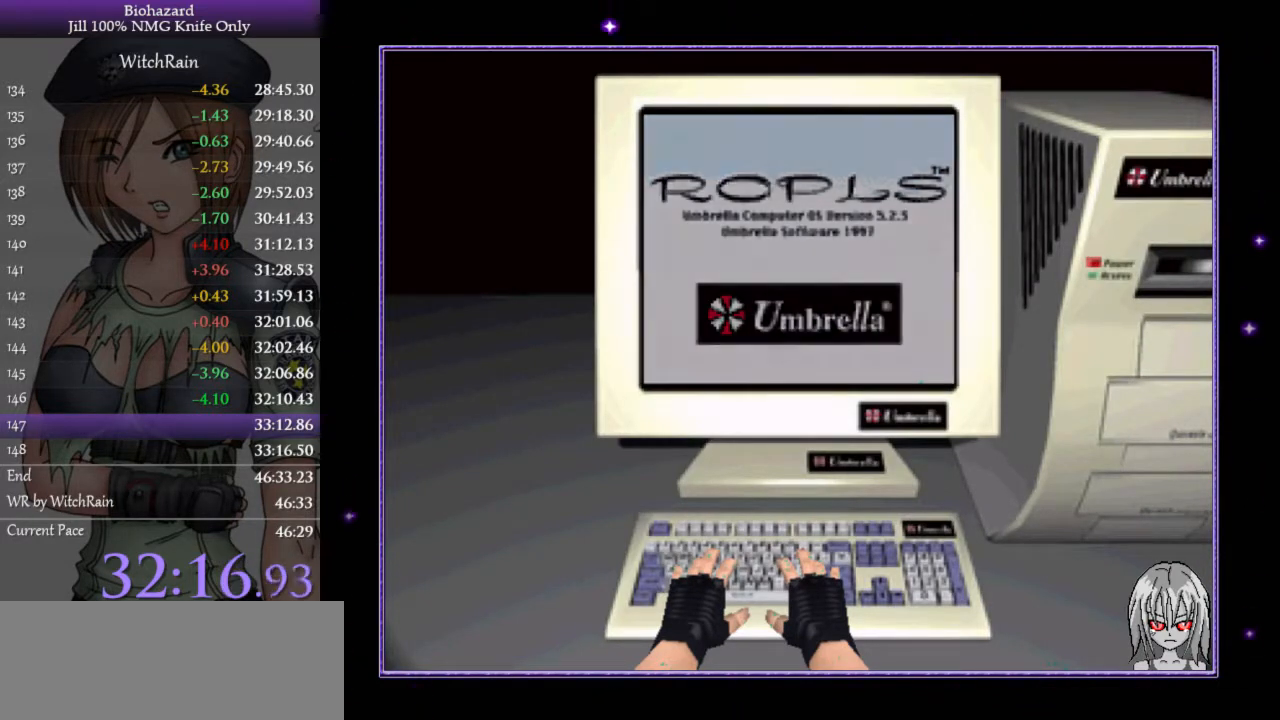
{"keys": [], "events": []}
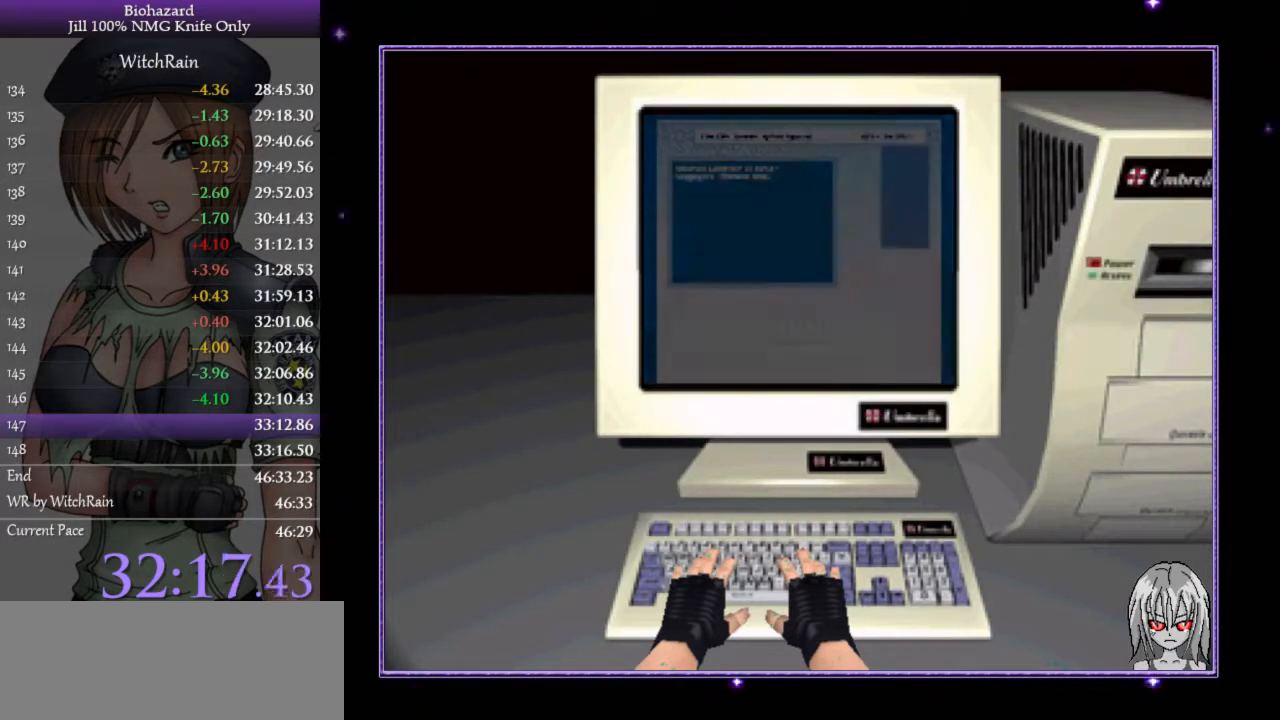
{"keys": [], "events": []}
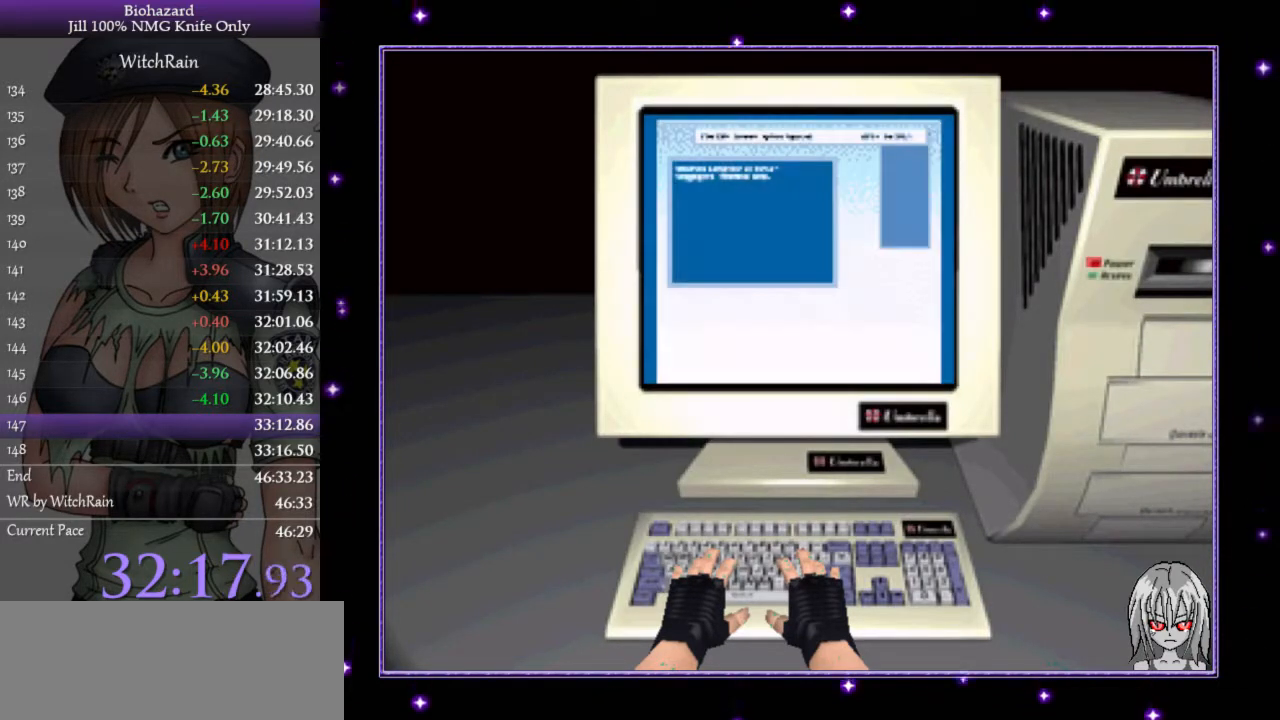
{"keys": [], "events": []}
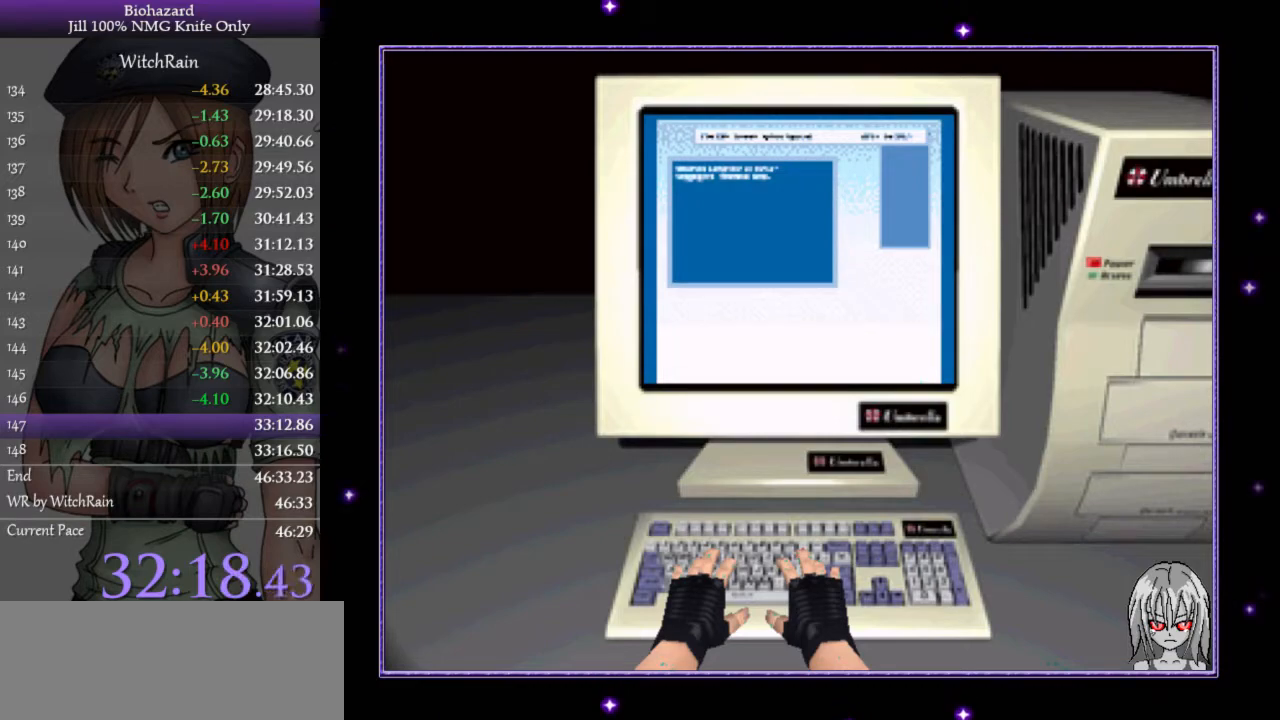
{"keys": [], "events": []}
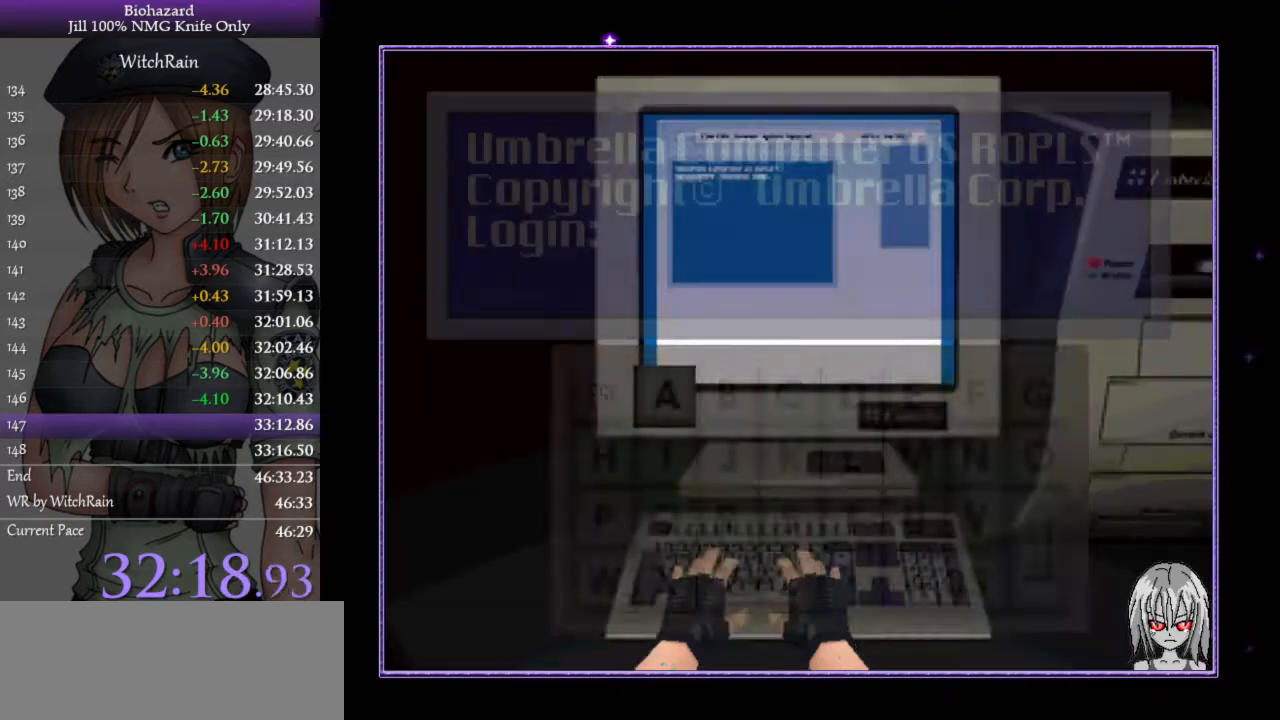
{"keys": ["d"], "events": [[467, "d", "down"]]}
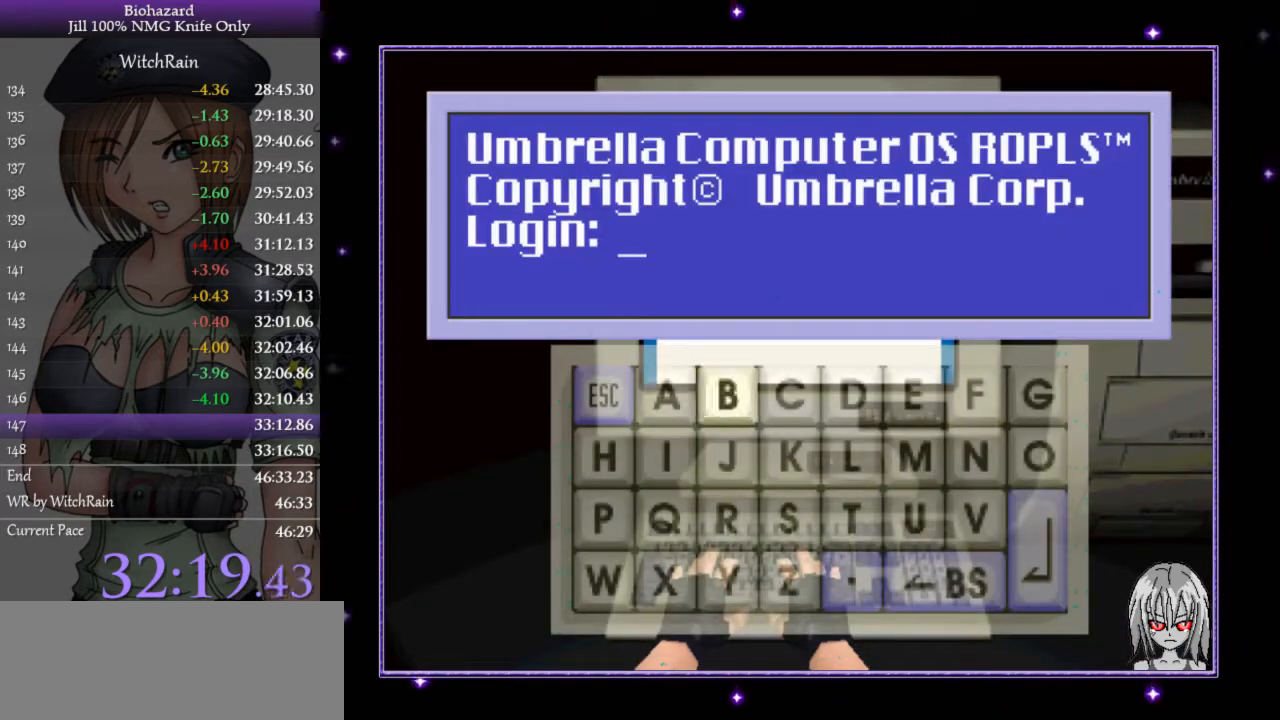
{"keys": [], "events": [[67, "d", "up"], [133, "s", "down"], [200, "j", "down"], [200, "s", "up"], [300, "j", "up"], [333, "a", "down"], [367, "a", "up"], [467, "a", "down"], [500, "a", "up"]]}
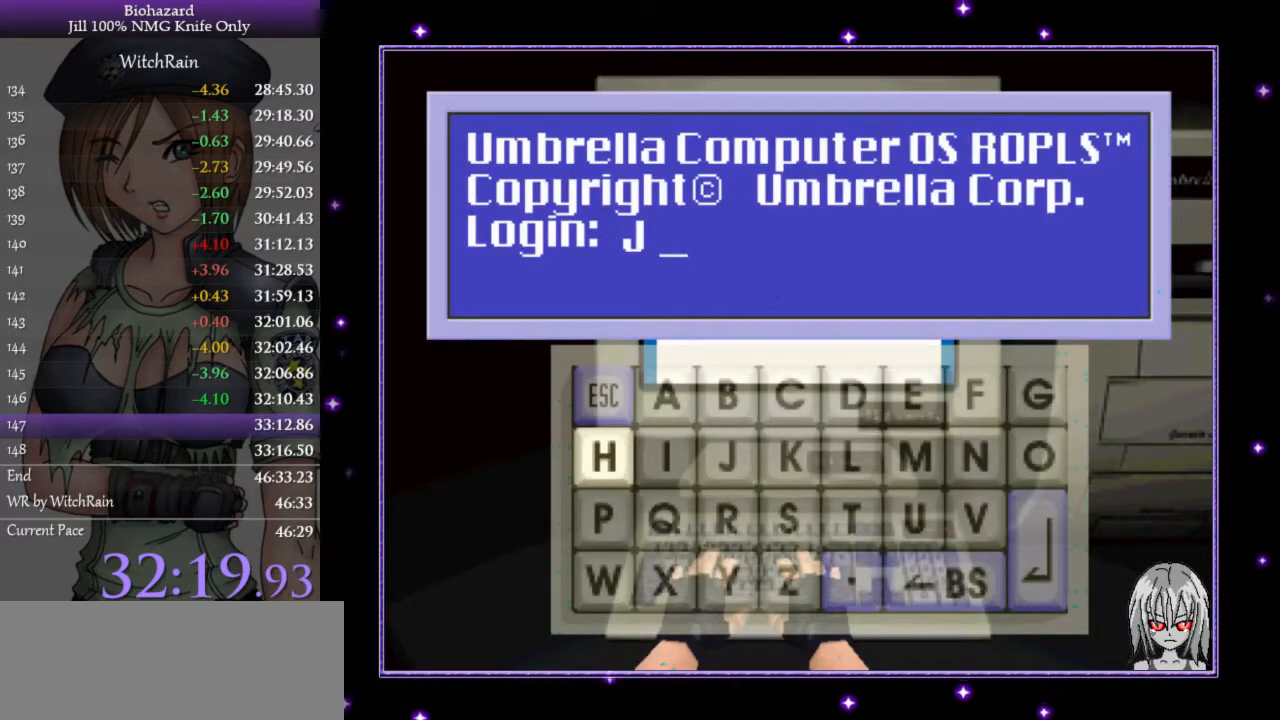
{"keys": ["a"], "events": [[67, "a", "down"], [133, "a", "up"], [167, "j", "down"], [233, "j", "up"], [267, "d", "down"], [367, "d", "up"], [367, "j", "down"], [467, "j", "up"], [500, "a", "down"]]}
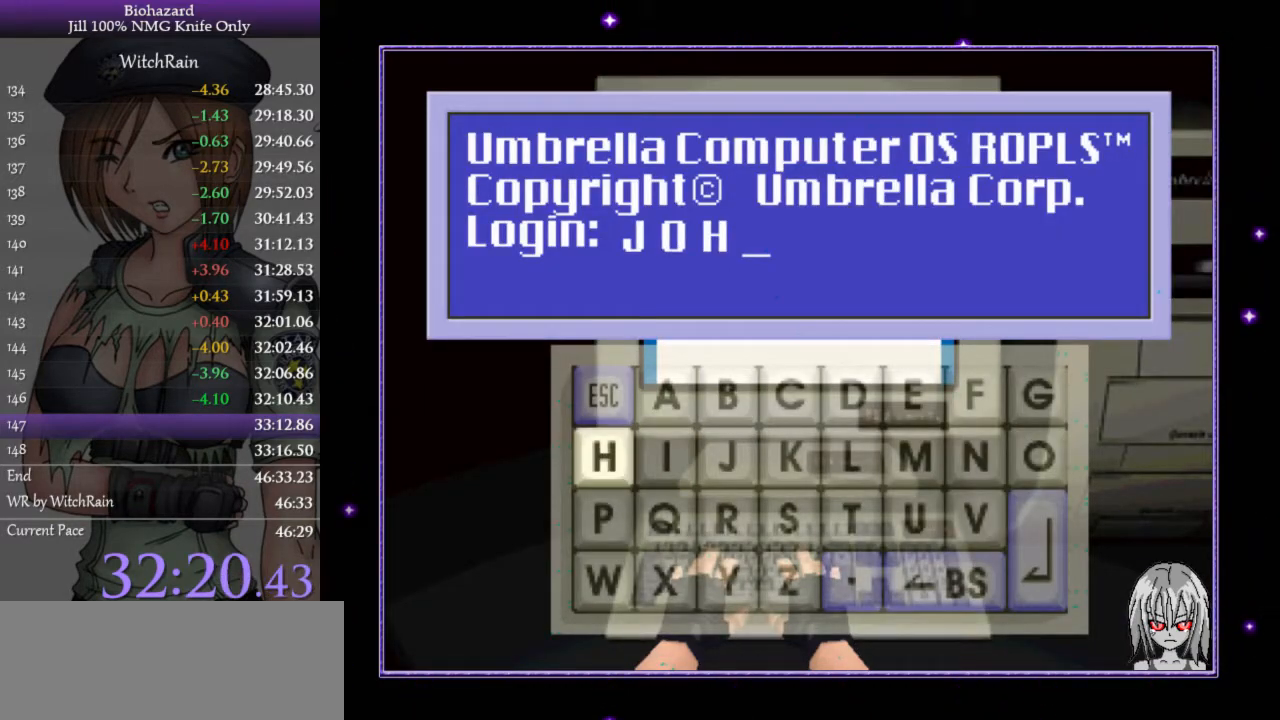
{"keys": ["s"], "events": [[67, "a", "up"], [133, "a", "down"], [233, "a", "up"], [233, "j", "down"], [333, "d", "down"], [333, "j", "up"], [400, "d", "up"], [467, "s", "down"]]}
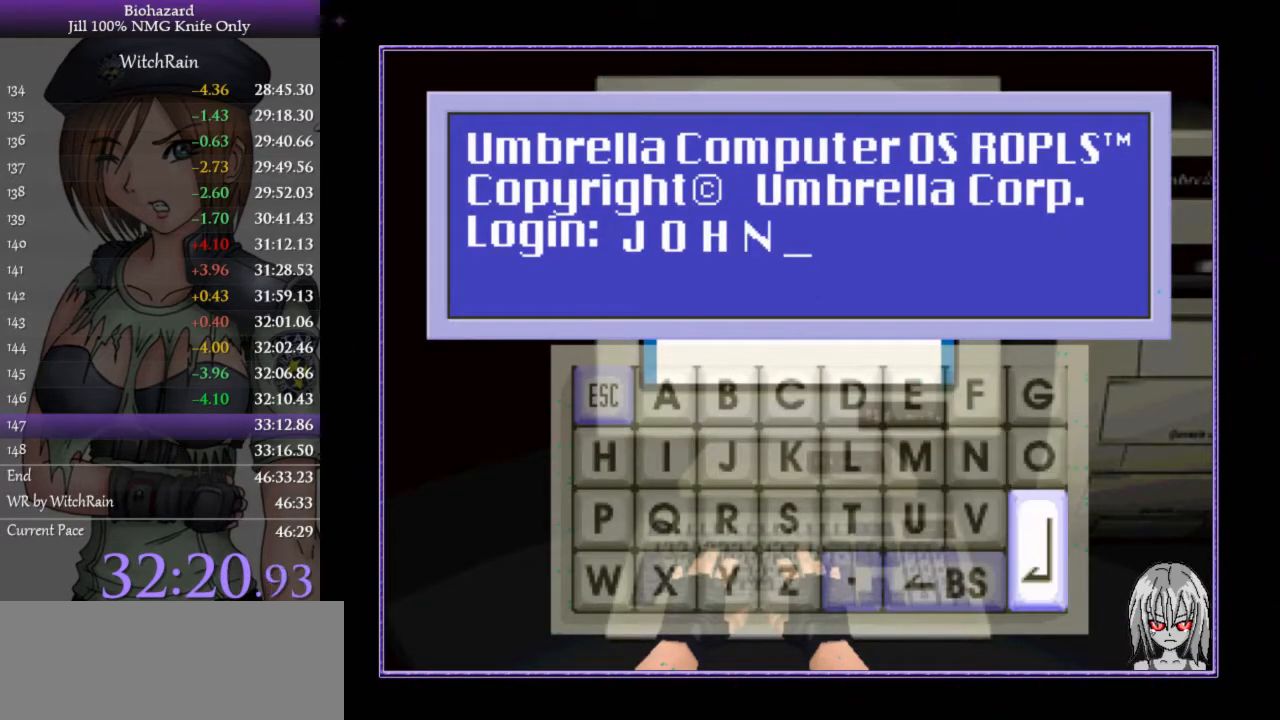
{"keys": ["d"], "events": [[67, "j", "down"], [67, "s", "up"], [133, "j", "up"], [167, "w", "down"], [233, "w", "up"], [333, "w", "down"], [400, "w", "up"], [467, "d", "down"]]}
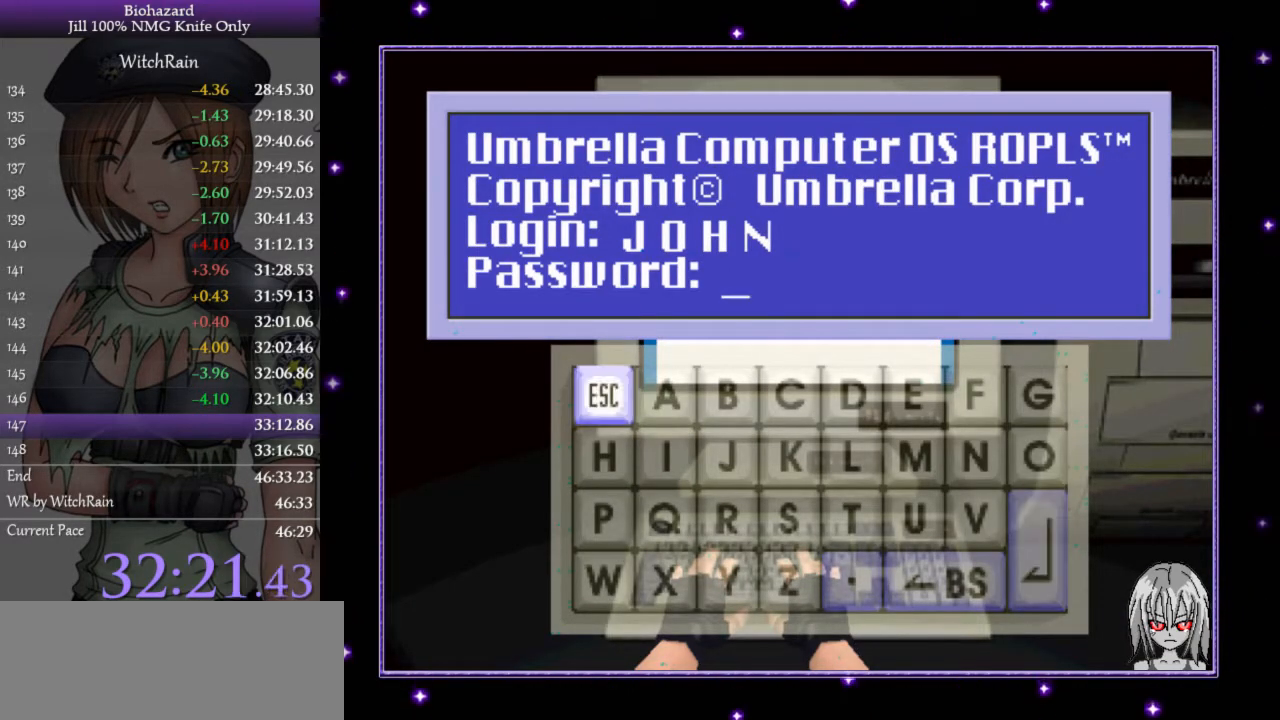
{"keys": [], "events": [[33, "d", "up"], [133, "d", "down"], [200, "d", "up"], [233, "j", "down"], [300, "d", "down"], [300, "j", "up"], [367, "d", "up"], [467, "d", "down"], [500, "d", "up"]]}
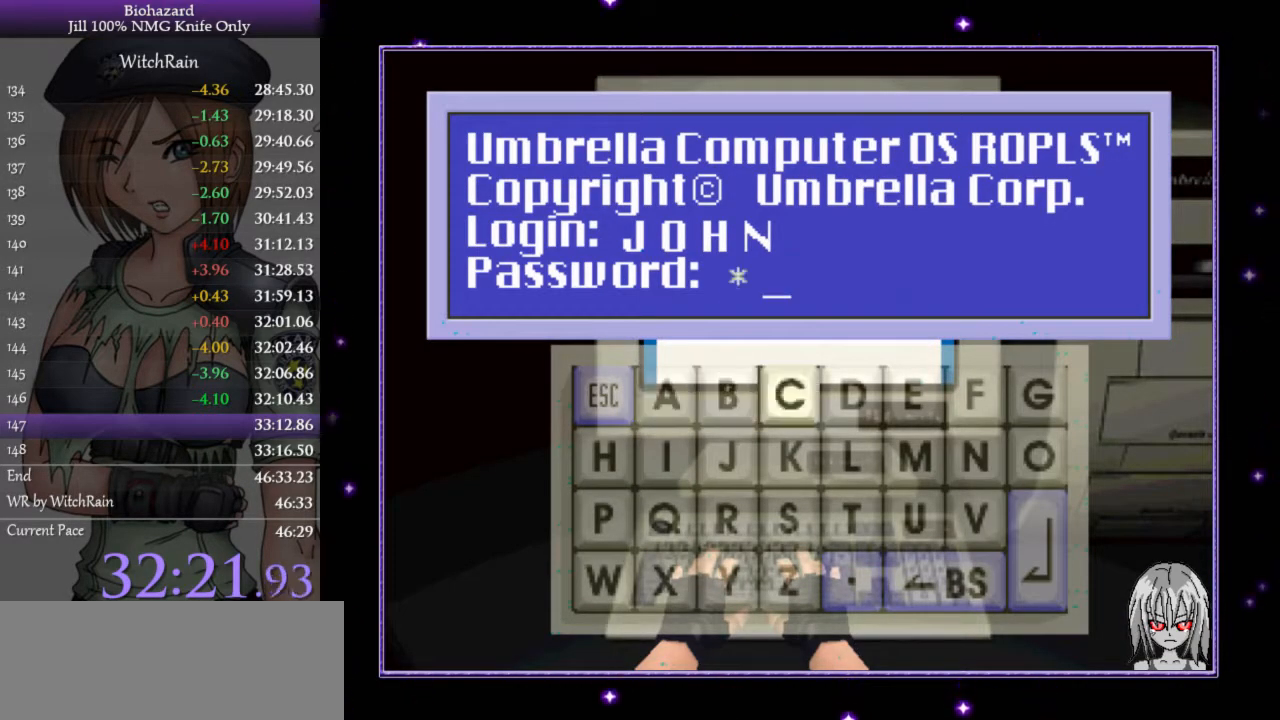
{"keys": [], "events": [[67, "d", "down"], [133, "d", "up"], [167, "j", "down"], [233, "a", "down"], [233, "j", "up"], [300, "a", "up"], [400, "a", "down"], [467, "a", "up"]]}
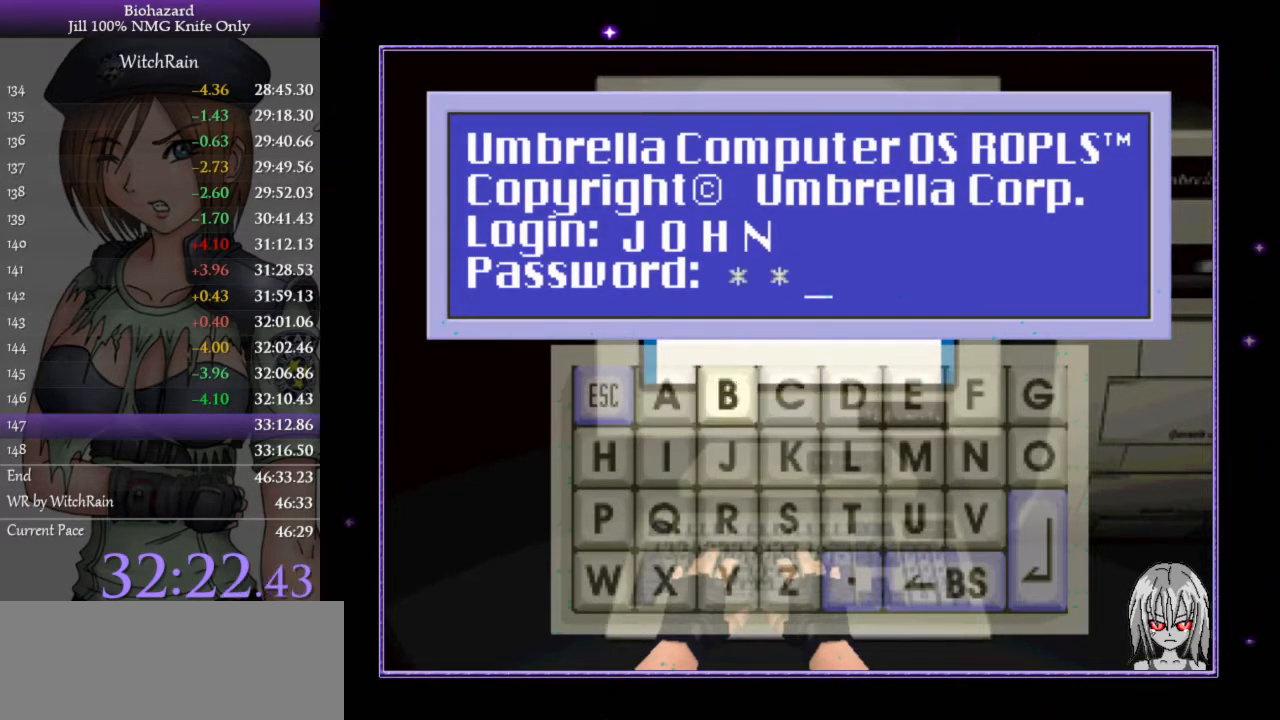
{"keys": ["s"], "events": [[67, "a", "down"], [100, "a", "up"], [133, "j", "down"], [200, "j", "up"], [233, "a", "down"], [267, "a", "up"], [367, "a", "down"], [433, "a", "up"], [500, "s", "down"]]}
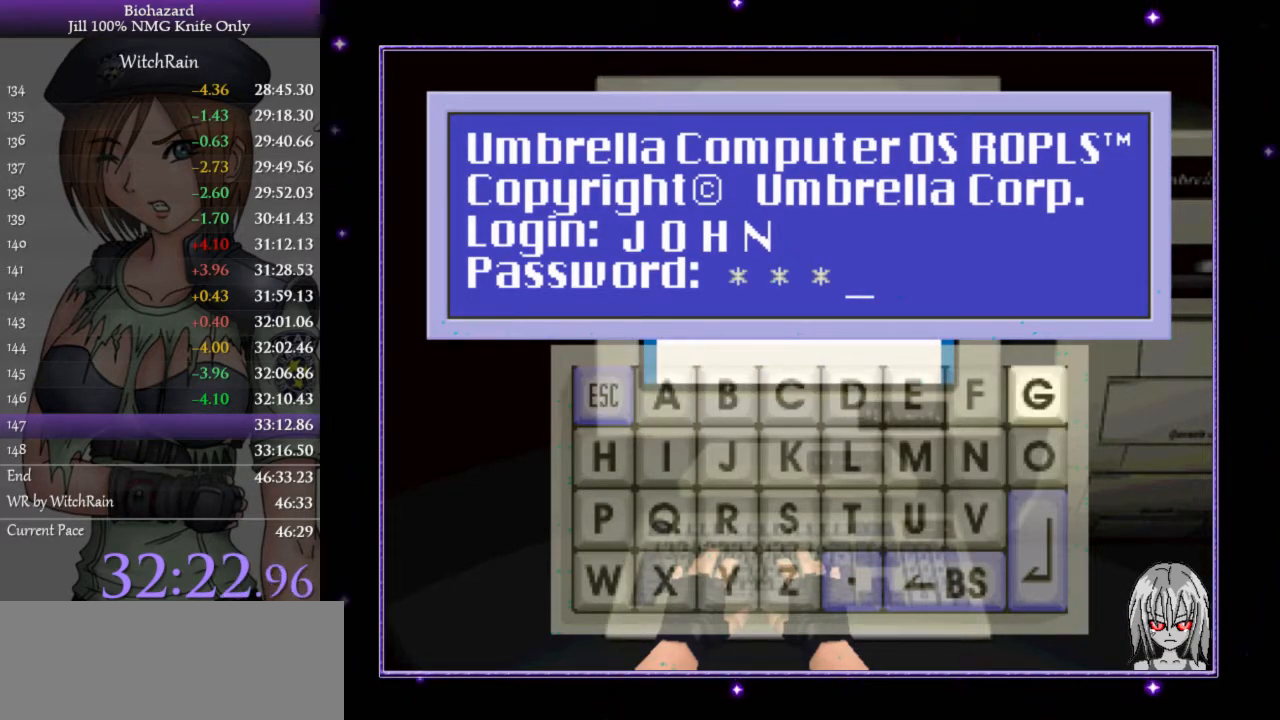
{"keys": [], "events": [[67, "s", "up"], [133, "s", "down"], [233, "j", "down"], [233, "s", "up"], [300, "j", "up"]]}